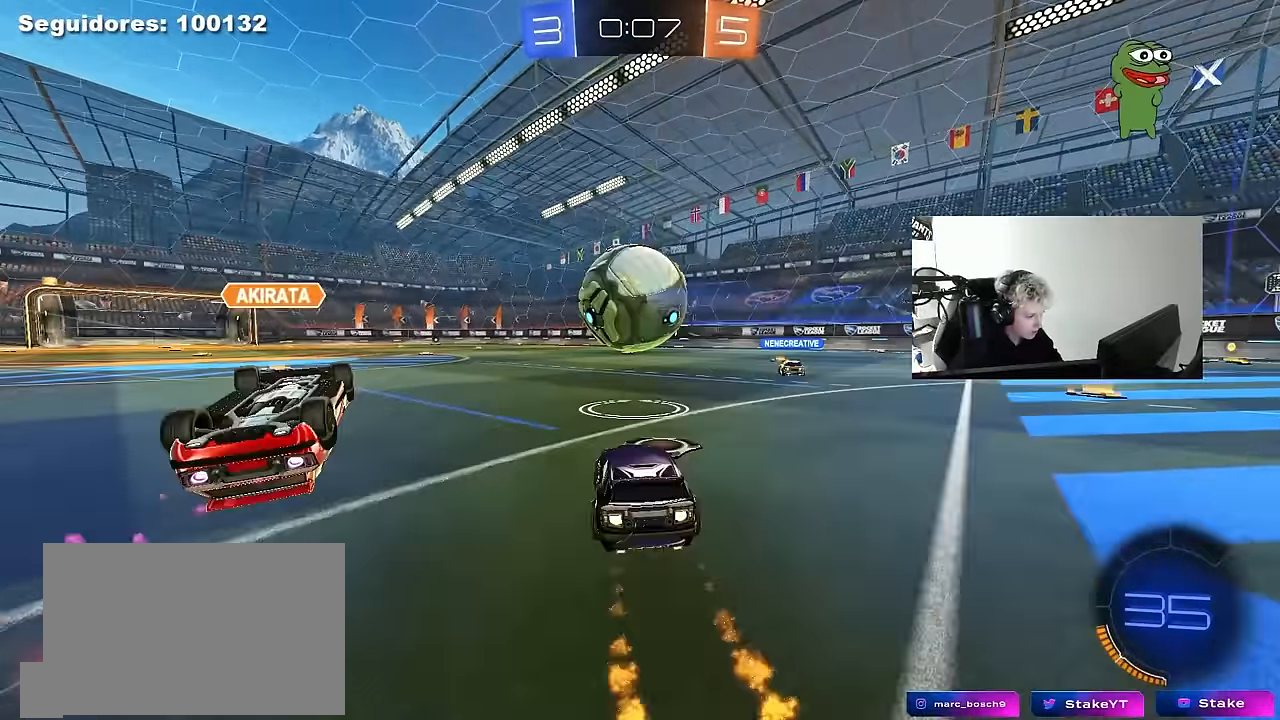
Gameplay with keyboard and mouse; each line is a JSON object with the keys and mouse buttons held at the frame after it. "events" lists presses ("down") and releases ("up") of "1", "2", "3", "4", "5", "a", "alt", "c", "caps_lock", "ctrl", "d", "e", "f", "g", "q", "r", "s", "shift", "space", "t", "tab", "v", "w", "x", "z", "mouse_left", "mouse_wheel" and "mouse_right" between this image and that frame as [ms after this image, input, new state], when the widget could be followed in between. "mouse_left", "mouse_wheel", "mouse_right" = the "left", "wheel", "right" buttons of the "mouse" list. No other keys are recorded. "wheel" means that the mouse wheel is clicked or scrolled. "mouse_move" is the direction in which the mouse moves at that frame (one of eight, or "still"), when it could be read.
{"keys": ["d", "s"], "mouse": [], "mouse_move": "still", "events": [[217, "w", "up"], [267, "a", "up"], [267, "mouse_left", "up"], [267, "s", "down"], [317, "d", "down"], [367, "d", "up"], [417, "d", "down"]]}
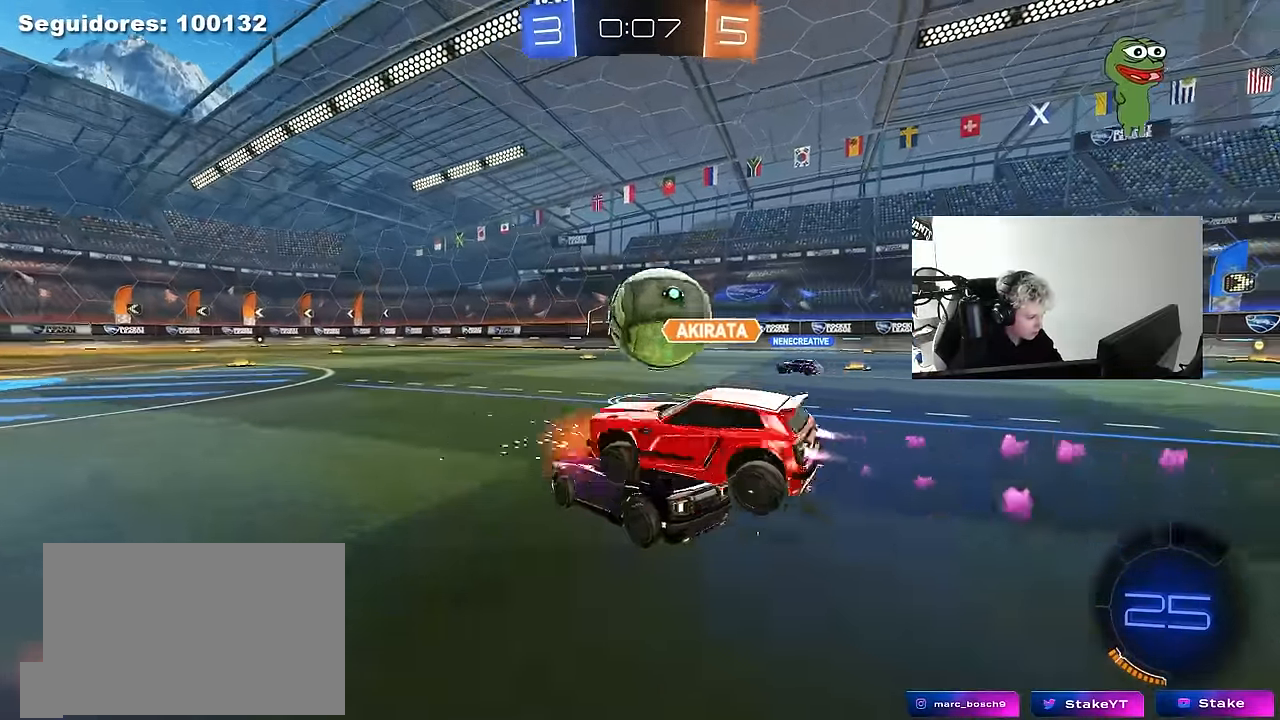
{"keys": ["a"], "mouse": [], "mouse_move": "still", "events": [[100, "d", "up"], [100, "s", "up"], [150, "mouse_left", "down"], [200, "a", "down"], [333, "a", "up"], [333, "d", "down"], [333, "mouse_left", "up"], [417, "d", "up"], [467, "a", "down"]]}
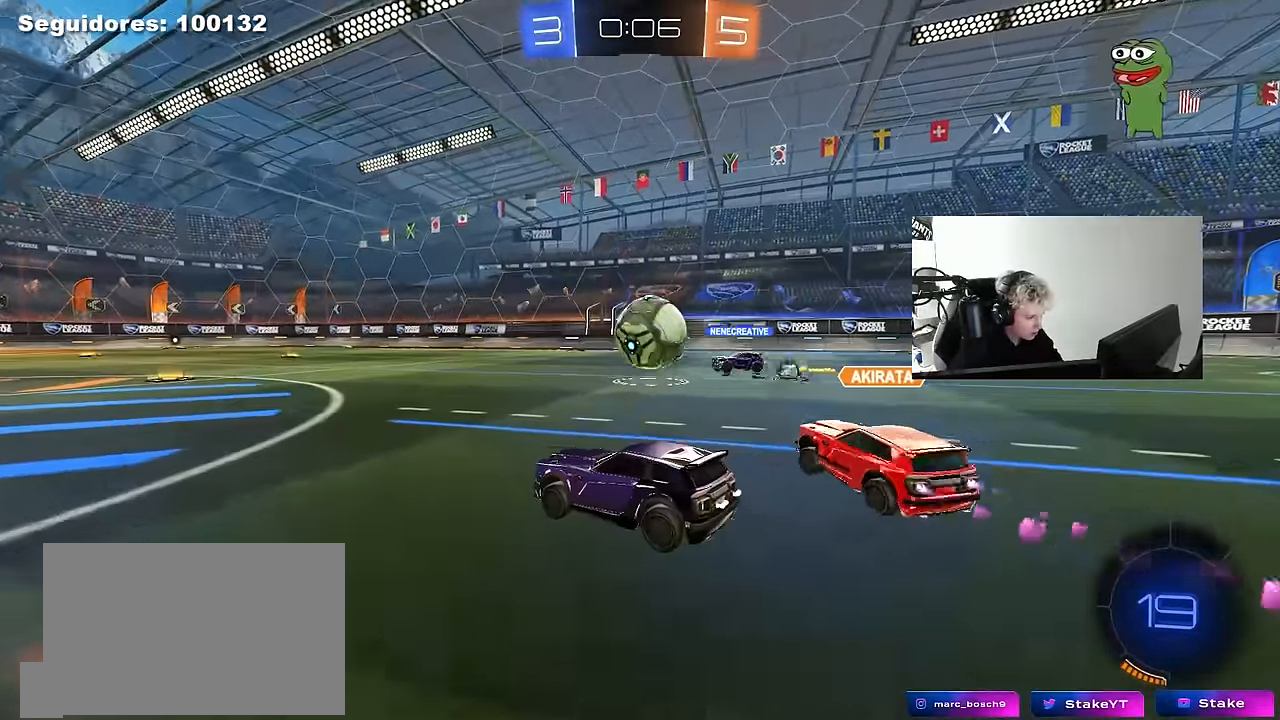
{"keys": ["d", "w"], "mouse": ["left"], "mouse_move": "still", "events": [[17, "w", "down"], [67, "a", "up"], [117, "d", "down"], [250, "d", "up"], [250, "mouse_left", "down"], [400, "d", "down"]]}
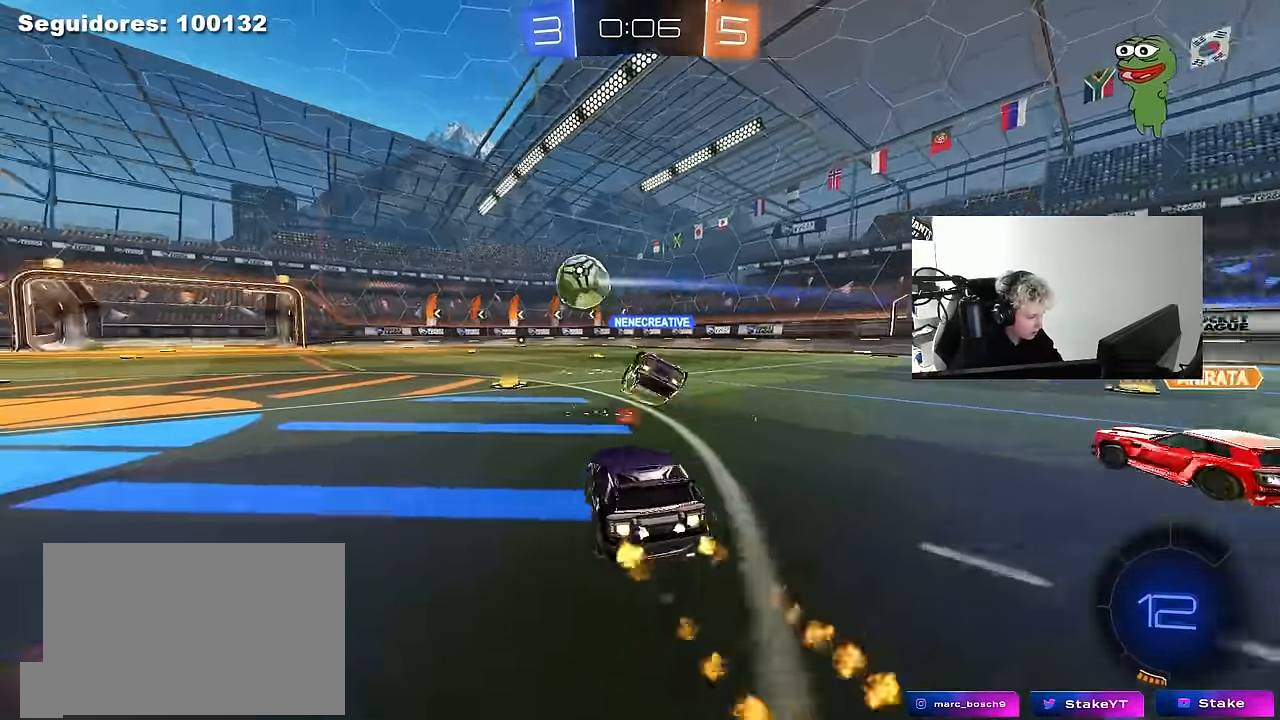
{"keys": ["w"], "mouse": ["right"], "mouse_move": "up-right", "events": [[33, "a", "down"], [33, "d", "up"], [33, "mouse_left", "up"], [133, "mouse_left", "down"], [217, "a", "up"], [317, "mouse_right", "down"], [417, "mouse_left", "up"], [417, "mouse_right", "up"], [450, "mouse_right", "down"]]}
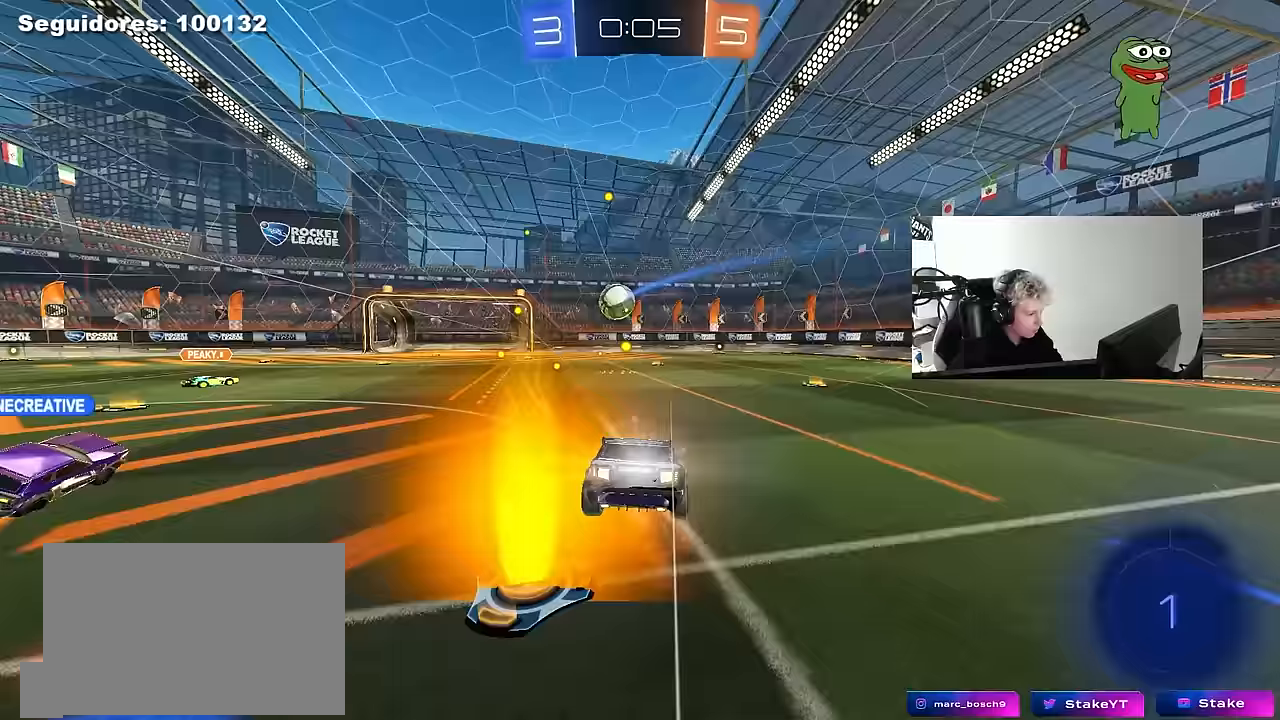
{"keys": ["a"], "mouse": [], "mouse_move": "still", "events": [[100, "mouse_right", "up"], [283, "w", "up"], [333, "a", "down"]]}
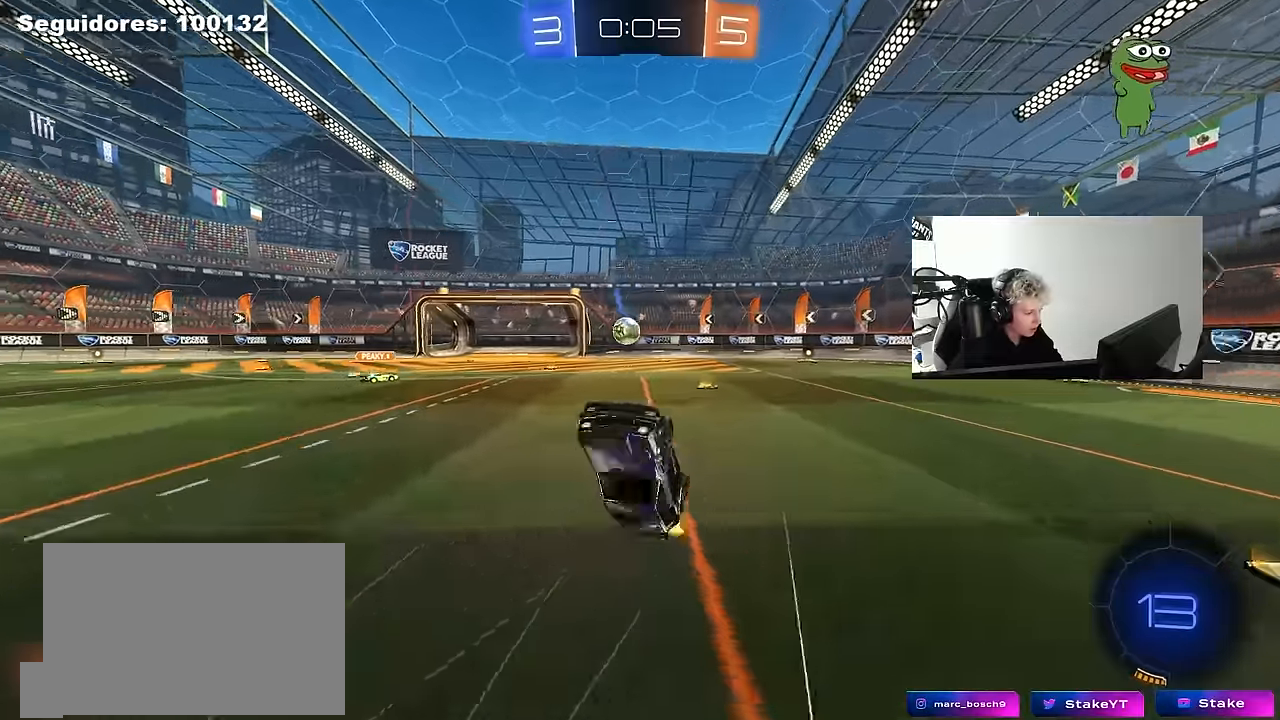
{"keys": ["s"], "mouse": [], "mouse_move": "still", "events": [[300, "a", "up"], [433, "s", "down"]]}
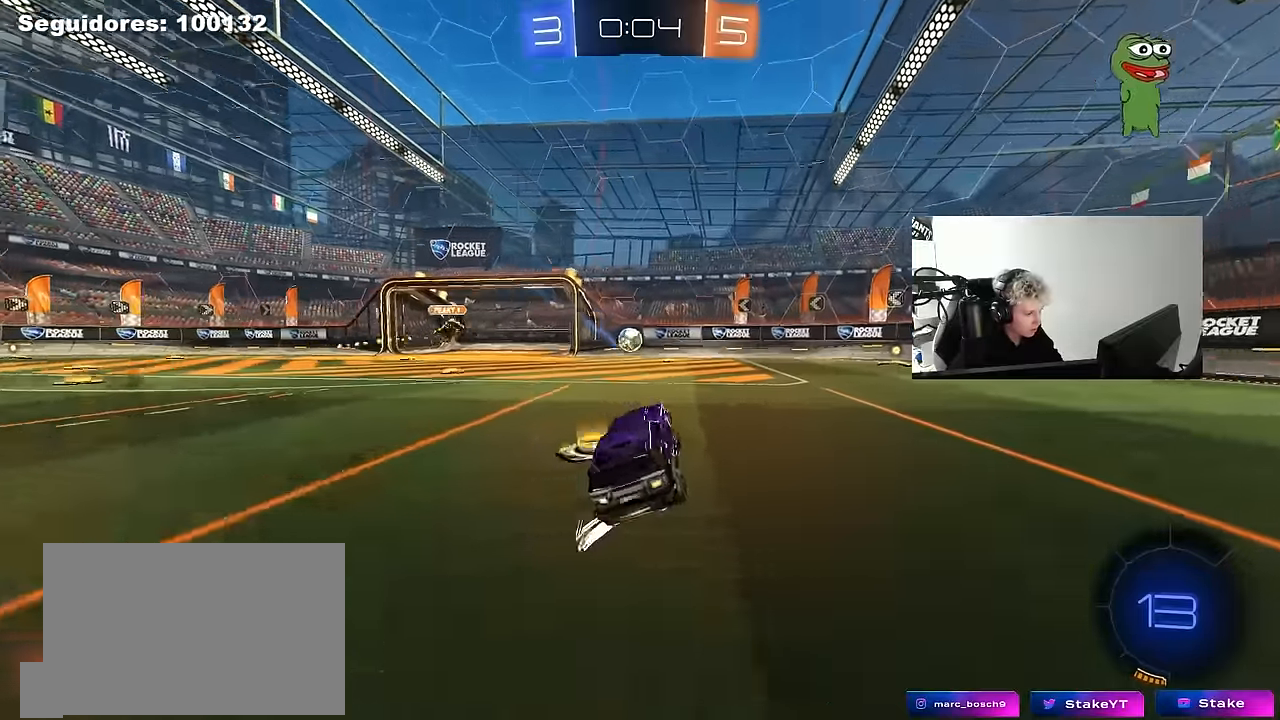
{"keys": ["d", "s"], "mouse": ["left", "right"], "mouse_move": "down-left", "events": [[33, "a", "down"], [417, "mouse_right", "down"], [450, "a", "up"], [500, "d", "down"], [500, "mouse_left", "down"]]}
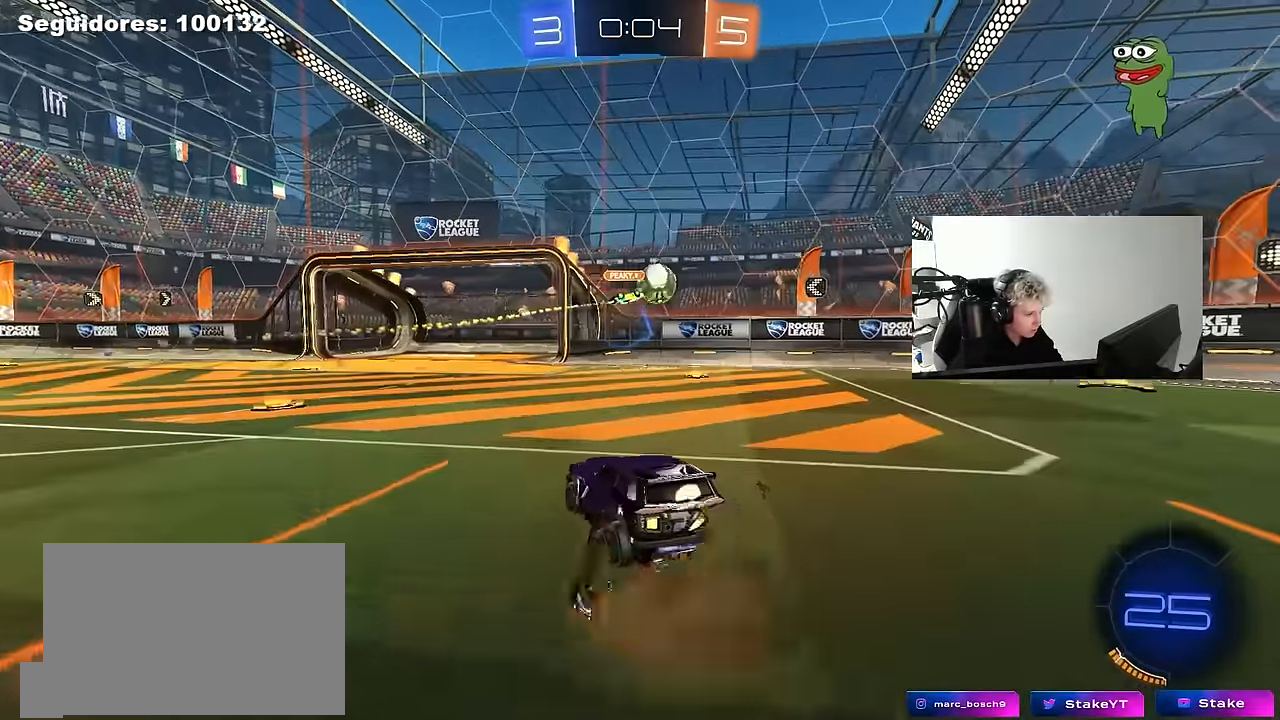
{"keys": [], "mouse": [], "mouse_move": "up-right", "events": [[100, "mouse_left", "up"], [150, "mouse_right", "up"], [200, "d", "up"], [283, "mouse_right", "down"], [433, "s", "up"], [467, "mouse_right", "up"]]}
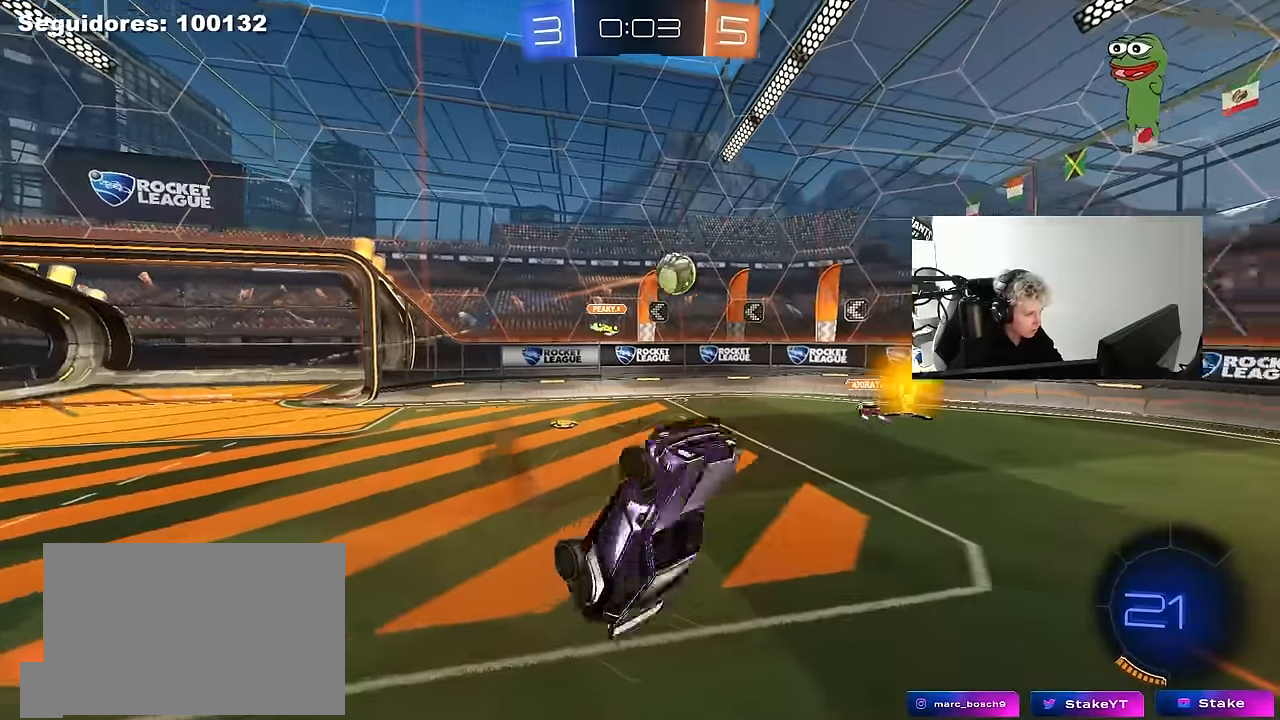
{"keys": [], "mouse": [], "mouse_move": "still", "events": [[300, "mouse_left", "down"], [400, "mouse_left", "up"]]}
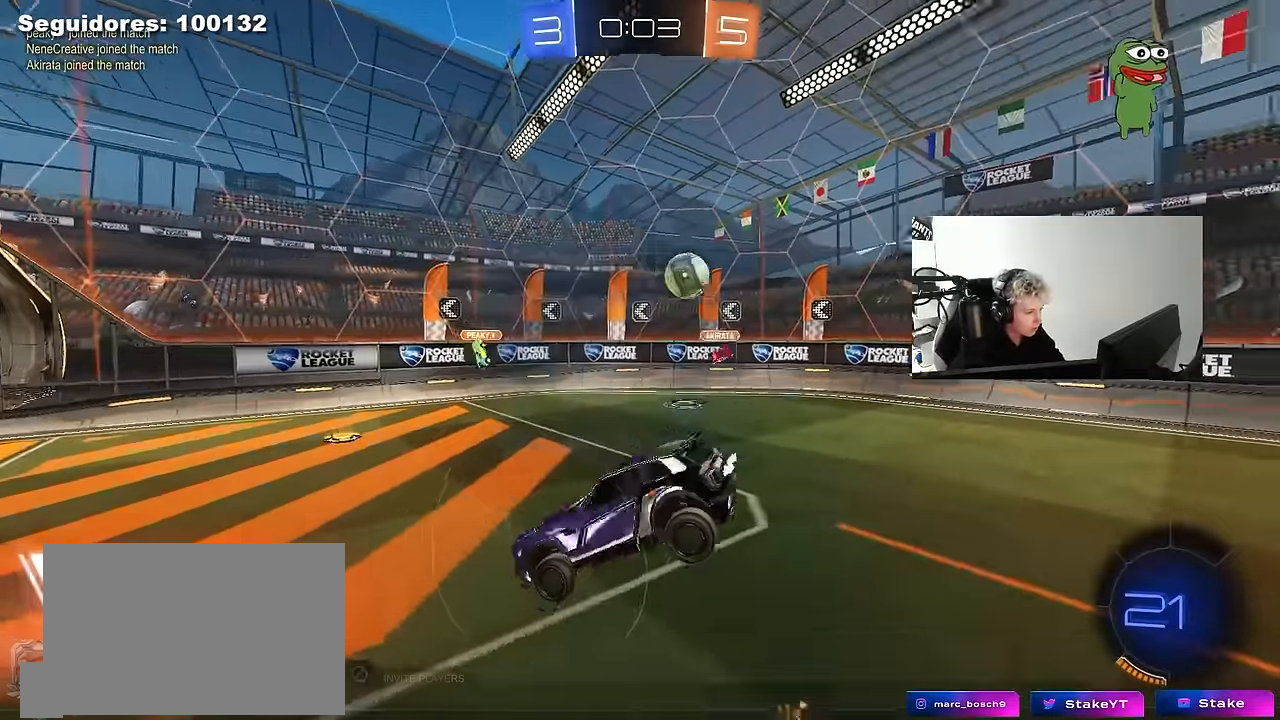
{"keys": ["s"], "mouse": [], "mouse_move": "still", "events": [[500, "s", "down"]]}
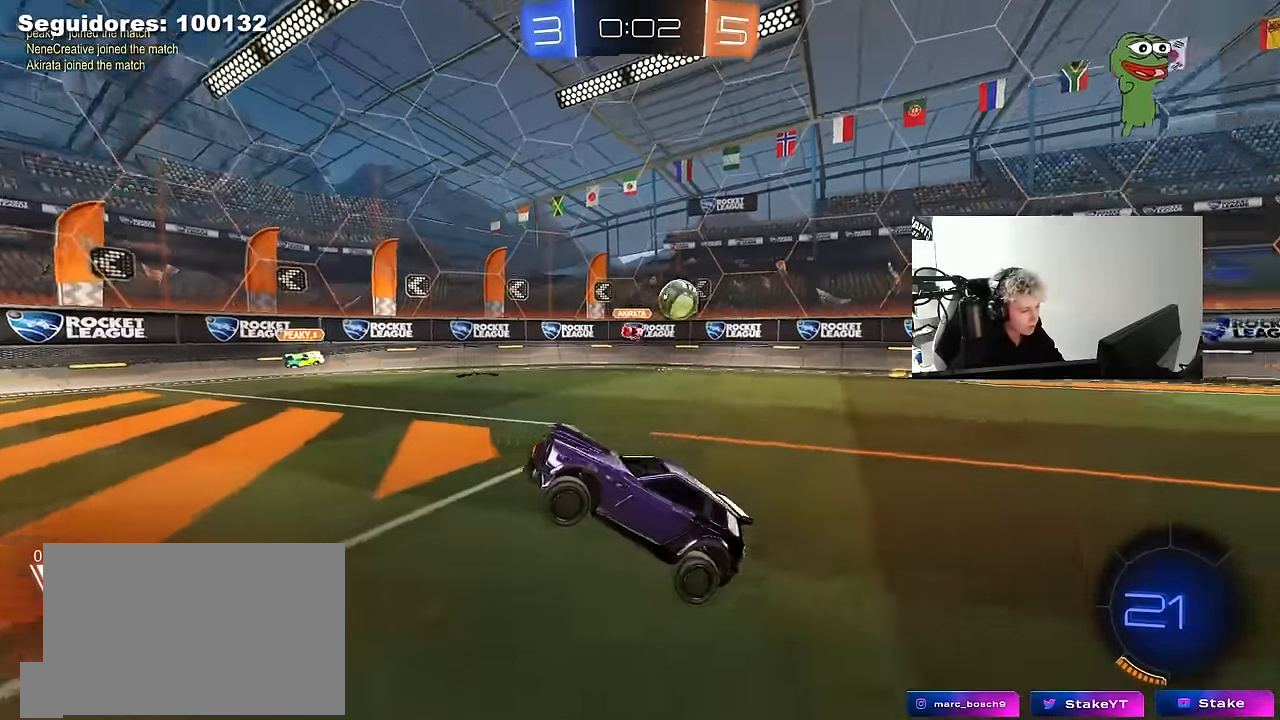
{"keys": ["s"], "mouse": [], "mouse_move": "still", "events": [[333, "a", "down"], [383, "mouse_right", "down"], [467, "a", "up"], [467, "mouse_right", "up"]]}
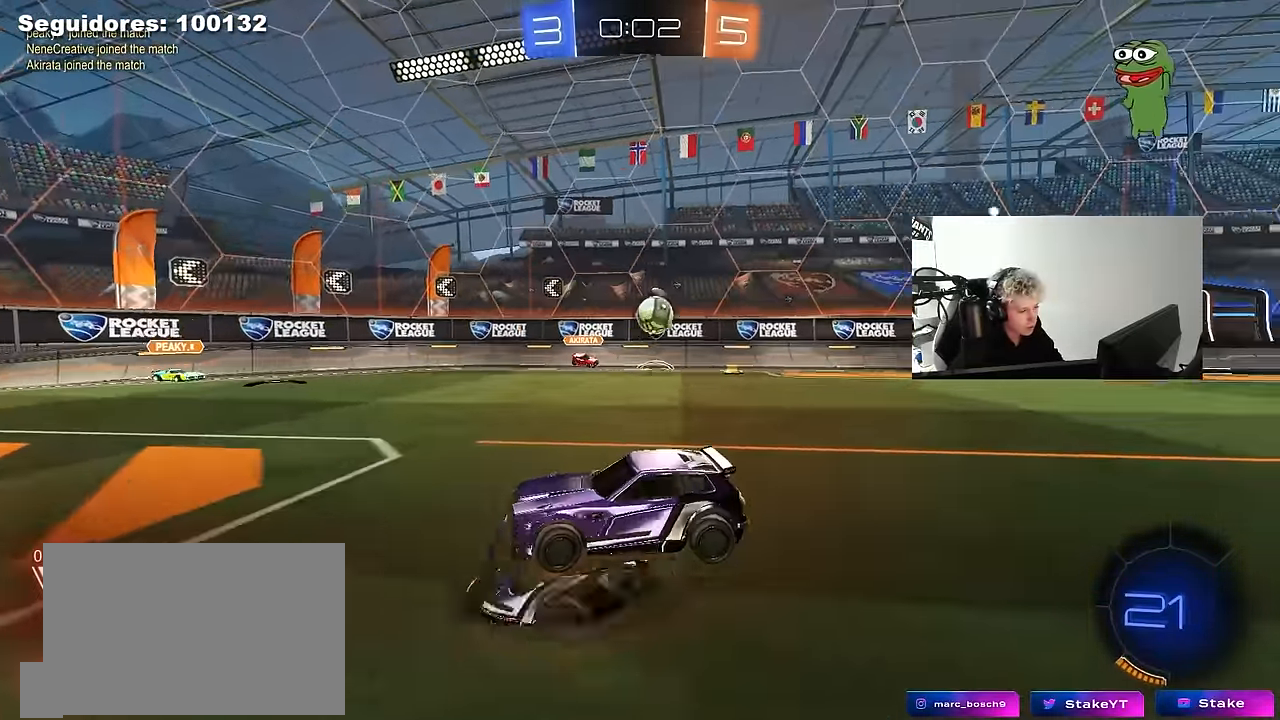
{"keys": ["d", "shift", "space", "w"], "mouse": ["left"], "mouse_move": "down-left", "events": [[17, "mouse_right", "down"], [250, "mouse_right", "up"], [250, "s", "up"], [300, "d", "down"], [300, "shift", "down"], [350, "mouse_left", "down"], [350, "w", "down"], [400, "space", "down"]]}
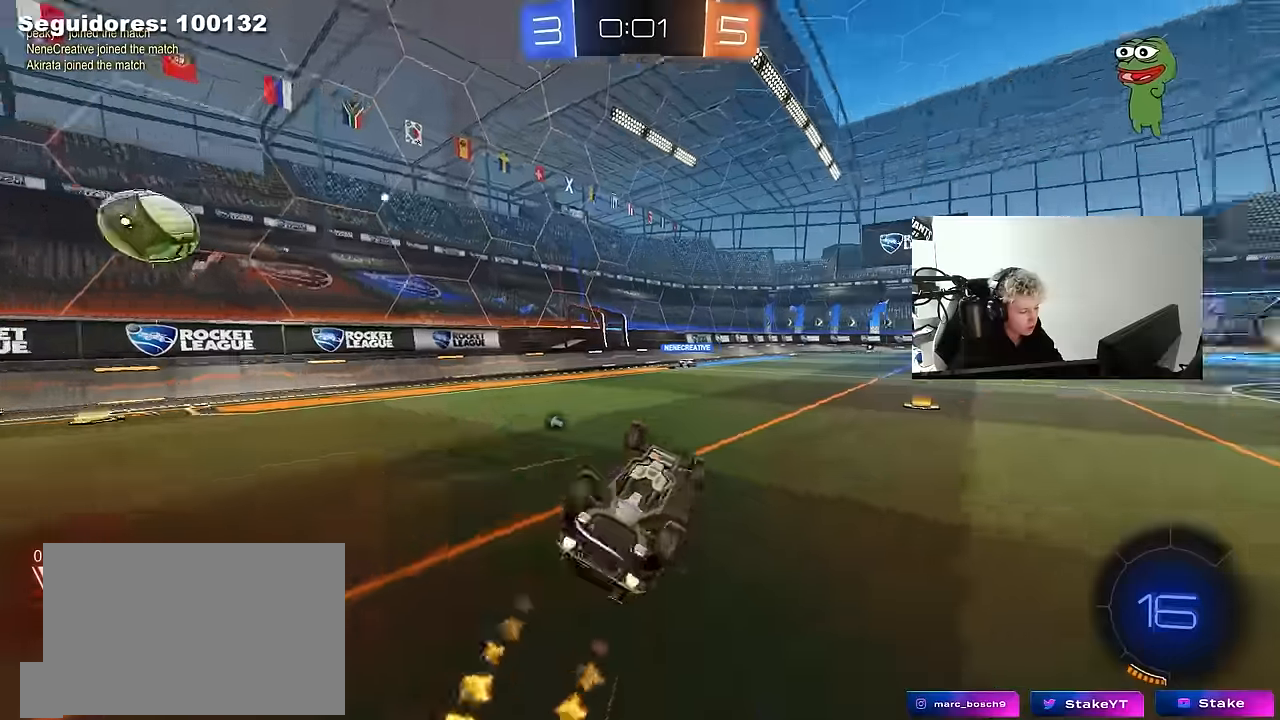
{"keys": ["w"], "mouse": ["left"], "mouse_move": "still", "events": [[33, "space", "up"], [317, "shift", "up"], [500, "d", "up"]]}
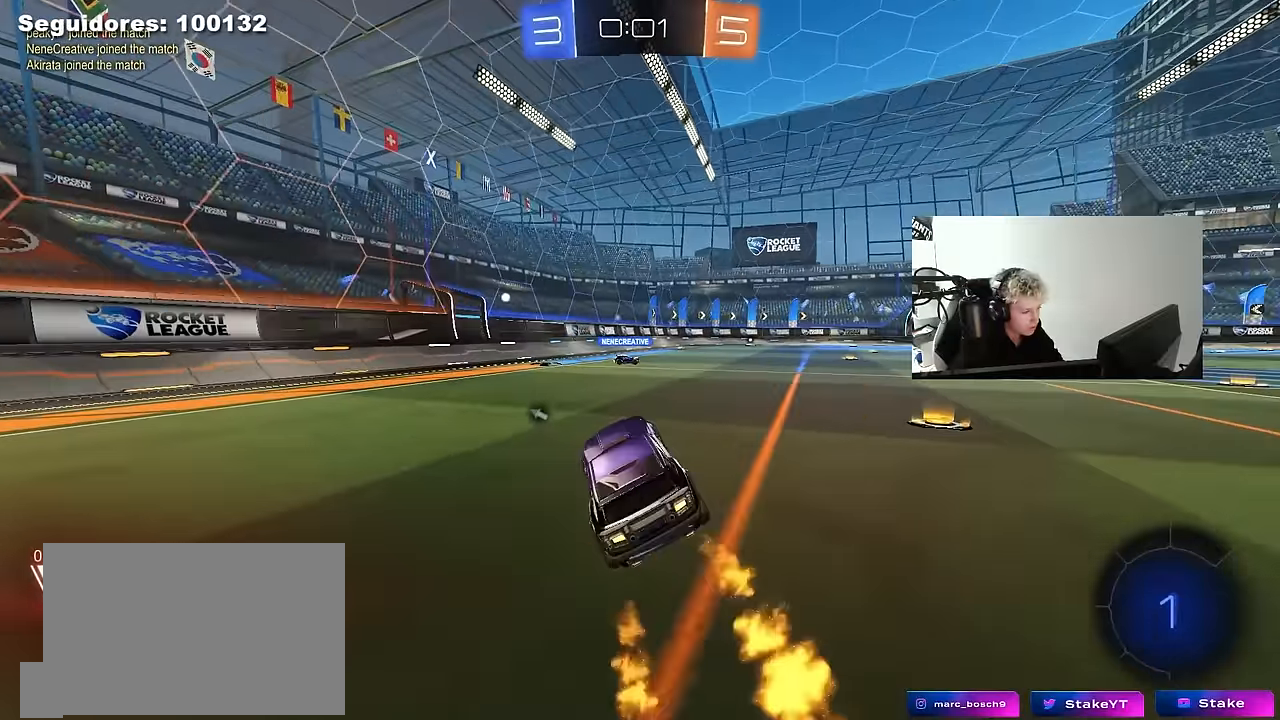
{"keys": ["d", "s", "shift", "space"], "mouse": ["left", "right"], "mouse_move": "down-left", "events": [[233, "a", "down"], [233, "mouse_right", "down"], [283, "a", "up"], [283, "d", "down"], [333, "mouse_right", "up"], [333, "shift", "down"], [383, "mouse_right", "down"], [433, "s", "down"], [433, "w", "up"], [467, "space", "down"]]}
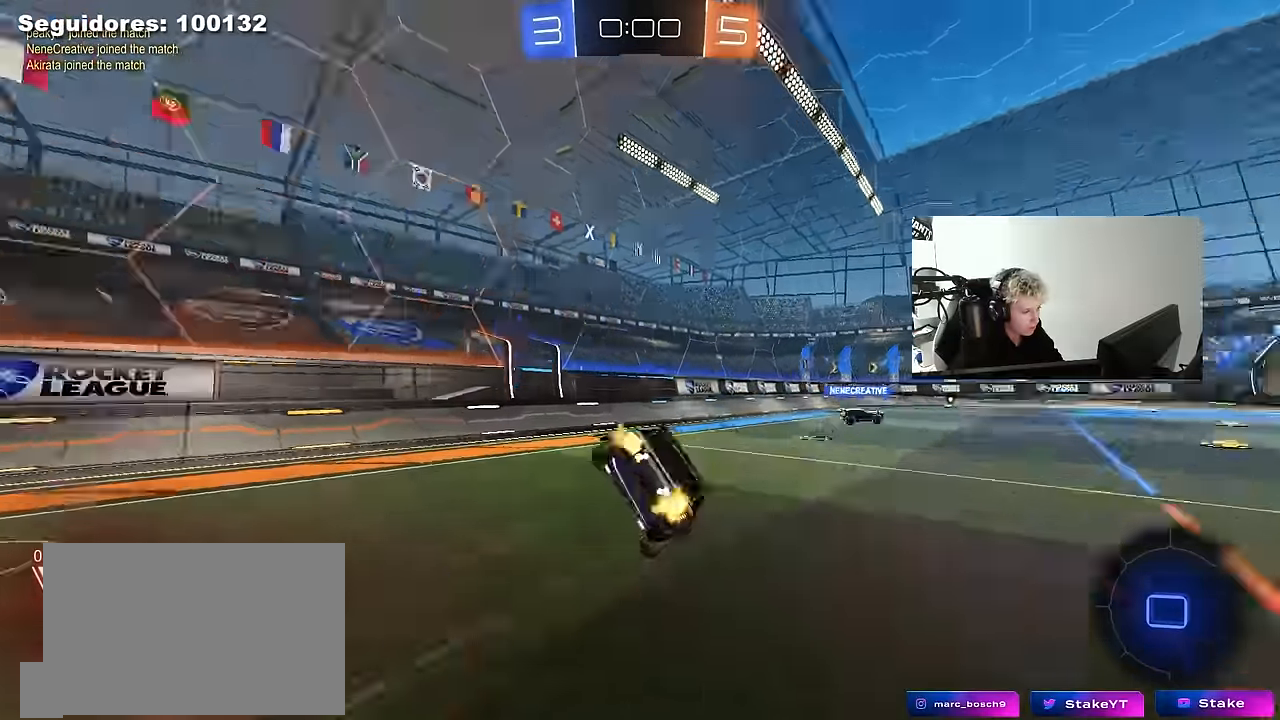
{"keys": ["d", "s", "shift"], "mouse": [], "mouse_move": "still", "events": [[17, "mouse_left", "up"], [117, "mouse_right", "up"], [167, "space", "up"], [250, "s", "up"], [400, "s", "down"]]}
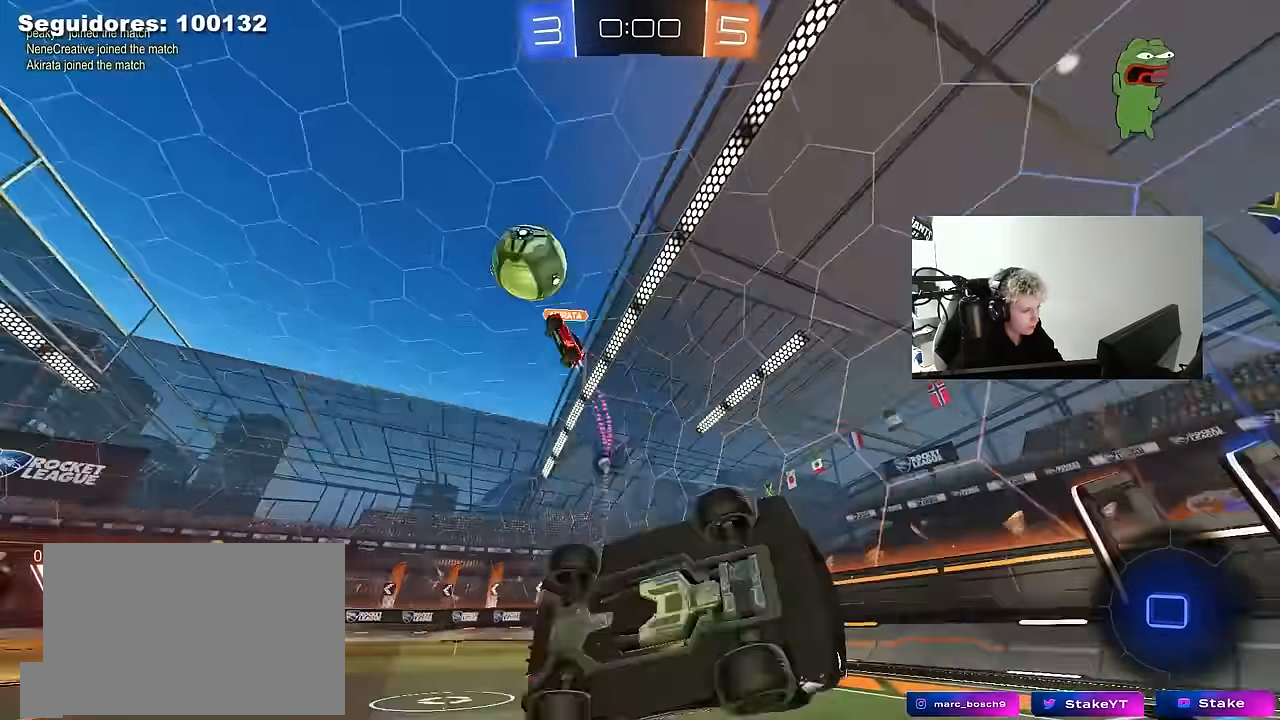
{"keys": ["d", "w"], "mouse": [], "mouse_move": "still", "events": [[33, "space", "down"], [83, "s", "up"], [83, "shift", "up"], [183, "d", "up"], [183, "space", "up"], [367, "w", "down"], [467, "d", "down"]]}
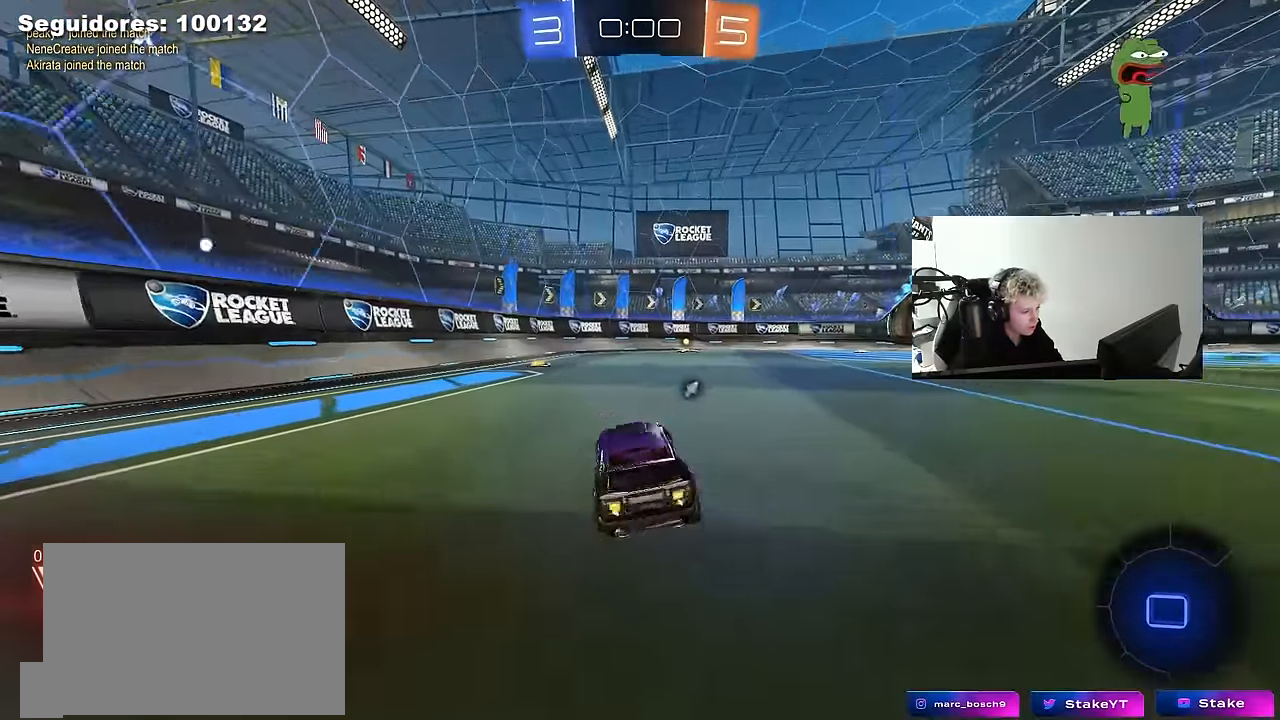
{"keys": ["a", "s", "shift", "space"], "mouse": ["left", "right"], "mouse_move": "down", "events": [[233, "mouse_left", "down"], [233, "mouse_right", "down"], [283, "d", "up"], [283, "shift", "down"], [333, "a", "down"], [333, "mouse_right", "up"], [383, "mouse_right", "down"], [433, "s", "down"], [433, "space", "down"], [433, "w", "up"]]}
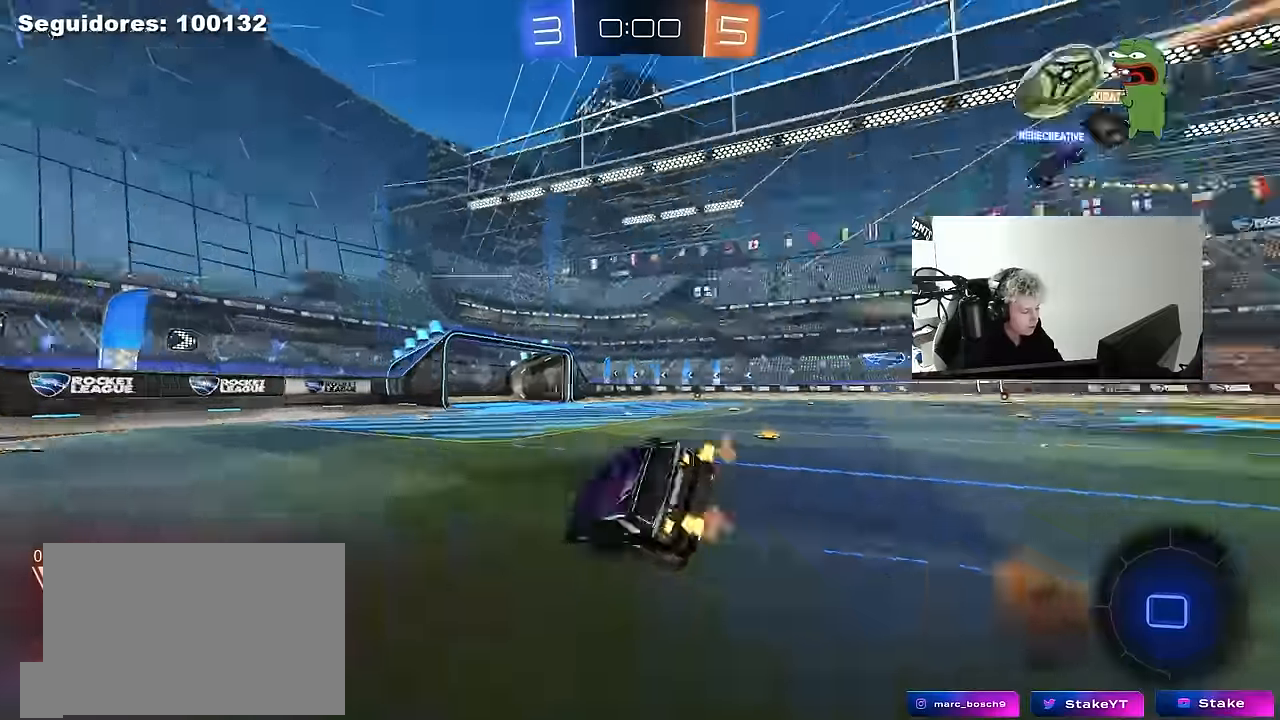
{"keys": ["a", "s", "shift"], "mouse": [], "mouse_move": "left", "events": [[67, "mouse_left", "up"], [67, "mouse_right", "up"], [117, "space", "up"], [250, "s", "up"], [400, "s", "down"]]}
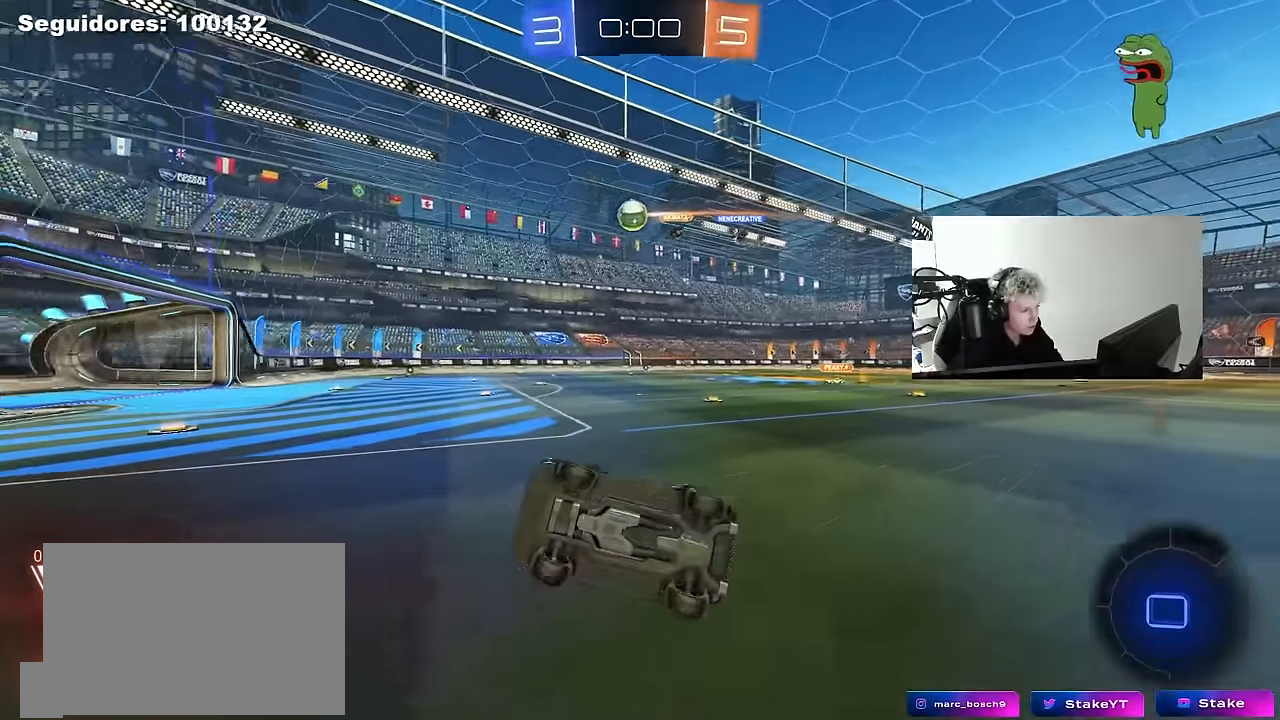
{"keys": ["d", "w"], "mouse": [], "mouse_move": "still", "events": [[133, "a", "up"], [133, "s", "up"], [133, "shift", "up"], [367, "d", "down"], [367, "w", "down"]]}
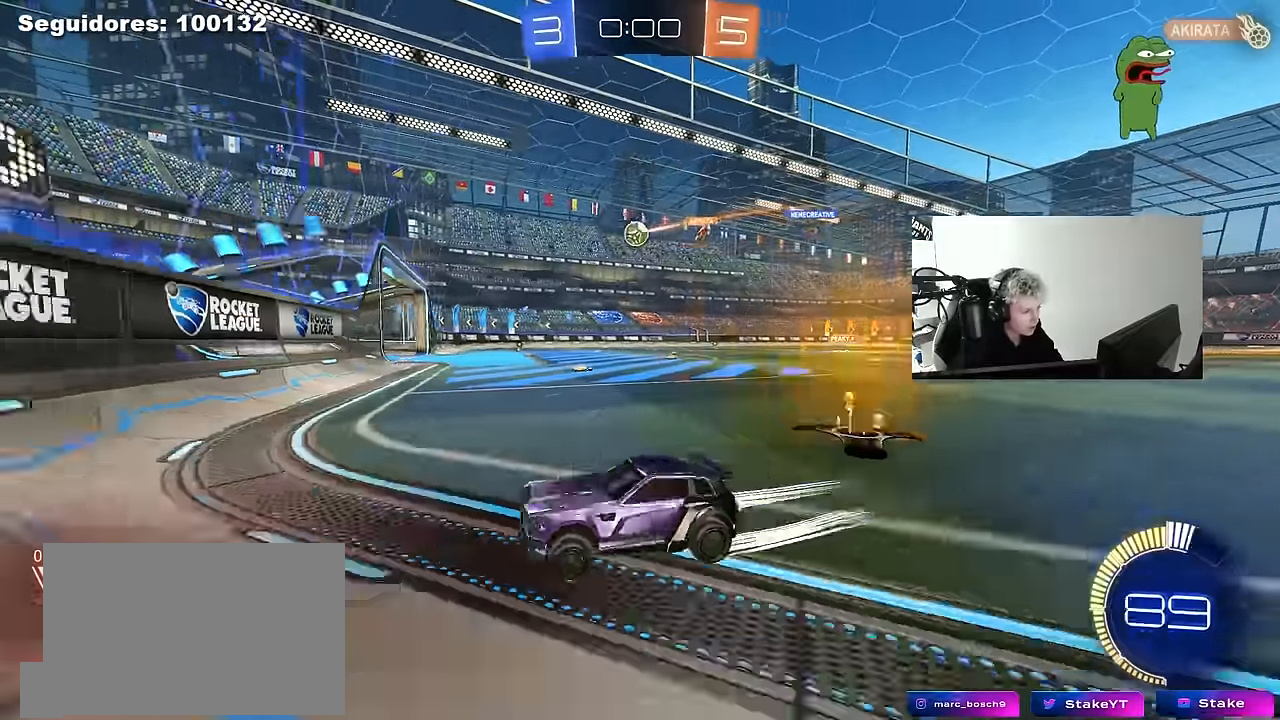
{"keys": ["d", "w"], "mouse": [], "mouse_move": "still", "events": []}
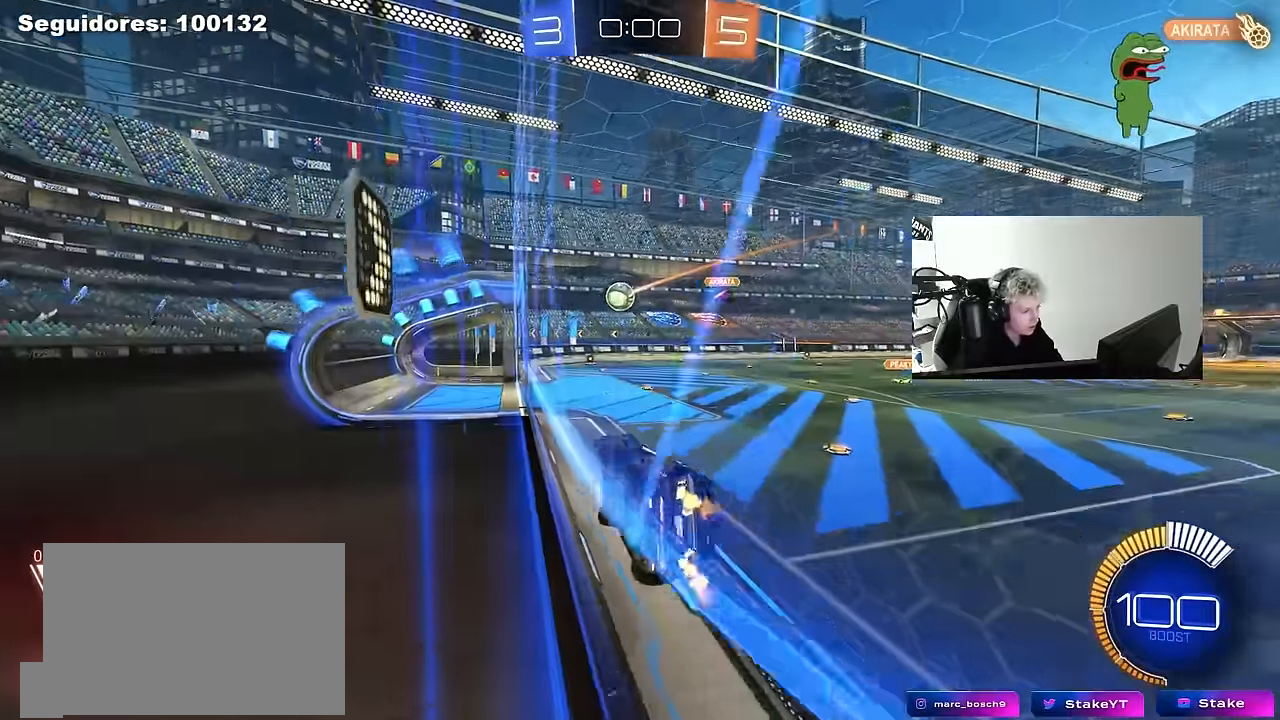
{"keys": [], "mouse": ["right"], "mouse_move": "down-left", "events": [[67, "d", "up"], [150, "w", "up"], [400, "mouse_right", "down"]]}
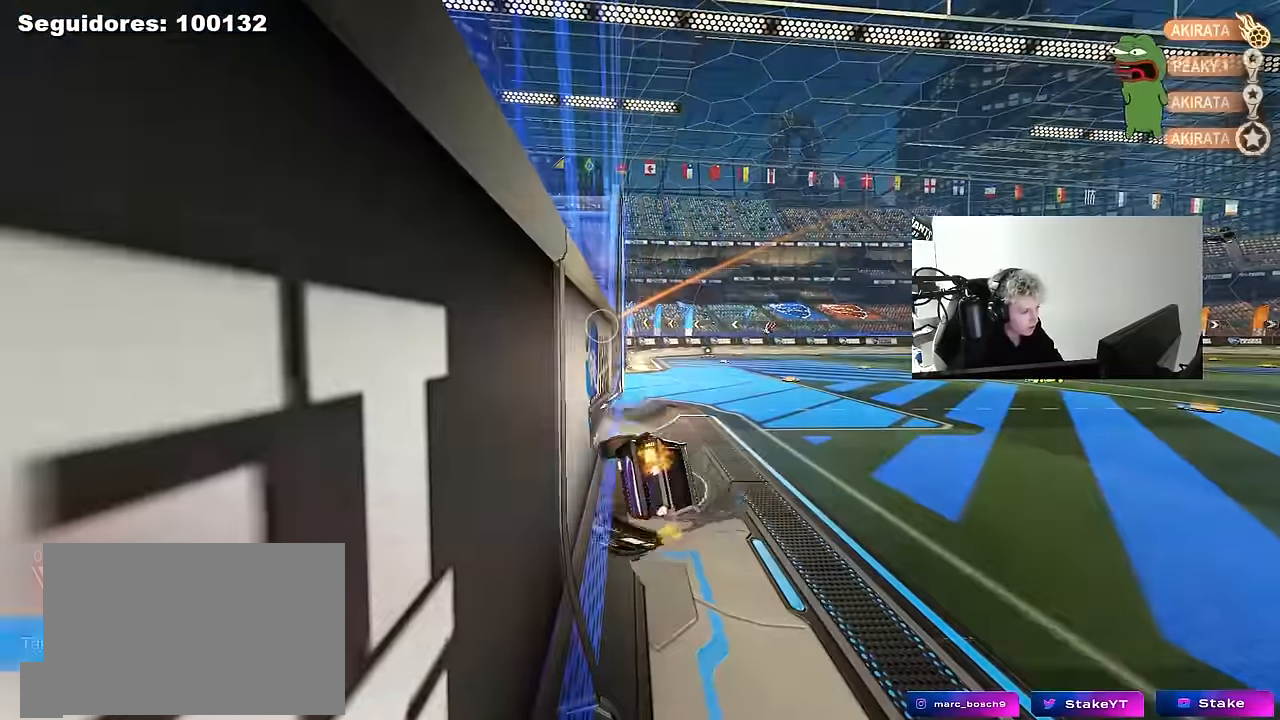
{"keys": [], "mouse": [], "mouse_move": "still", "events": [[33, "mouse_right", "up"], [83, "space", "down"], [184, "tab", "down"], [217, "space", "up"], [450, "tab", "up"]]}
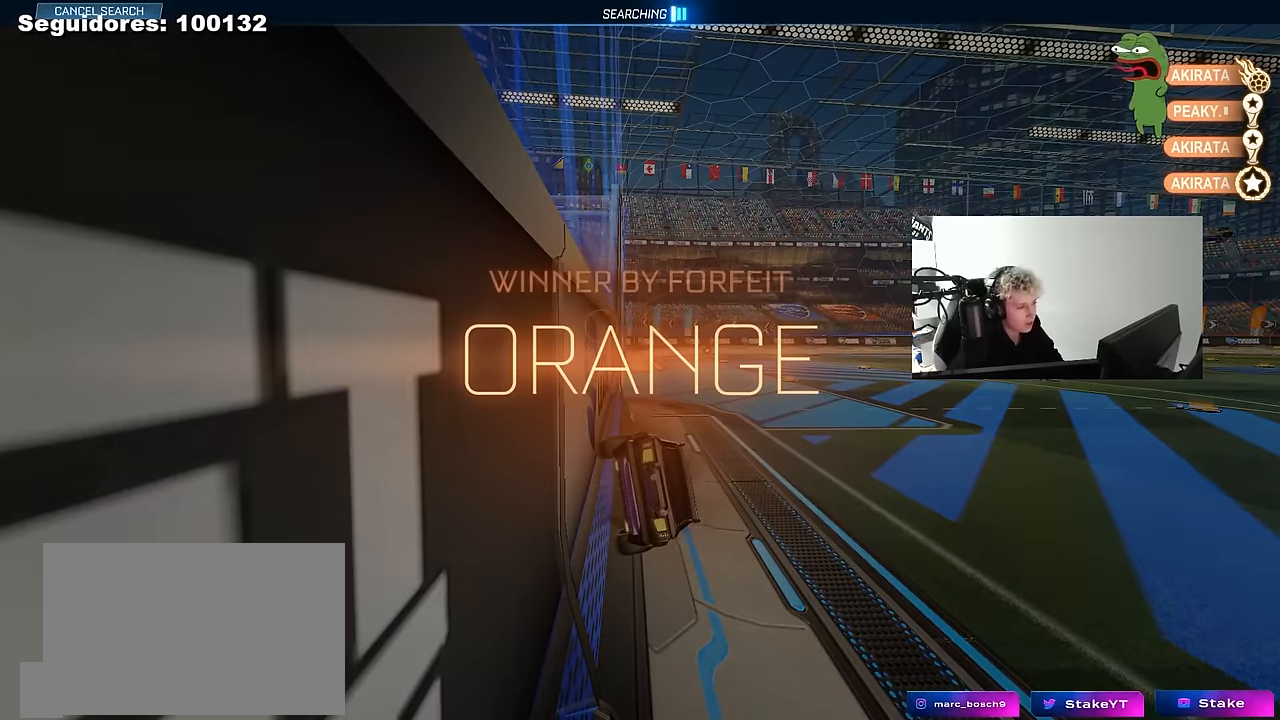
{"keys": [], "mouse": [], "mouse_move": "right", "events": []}
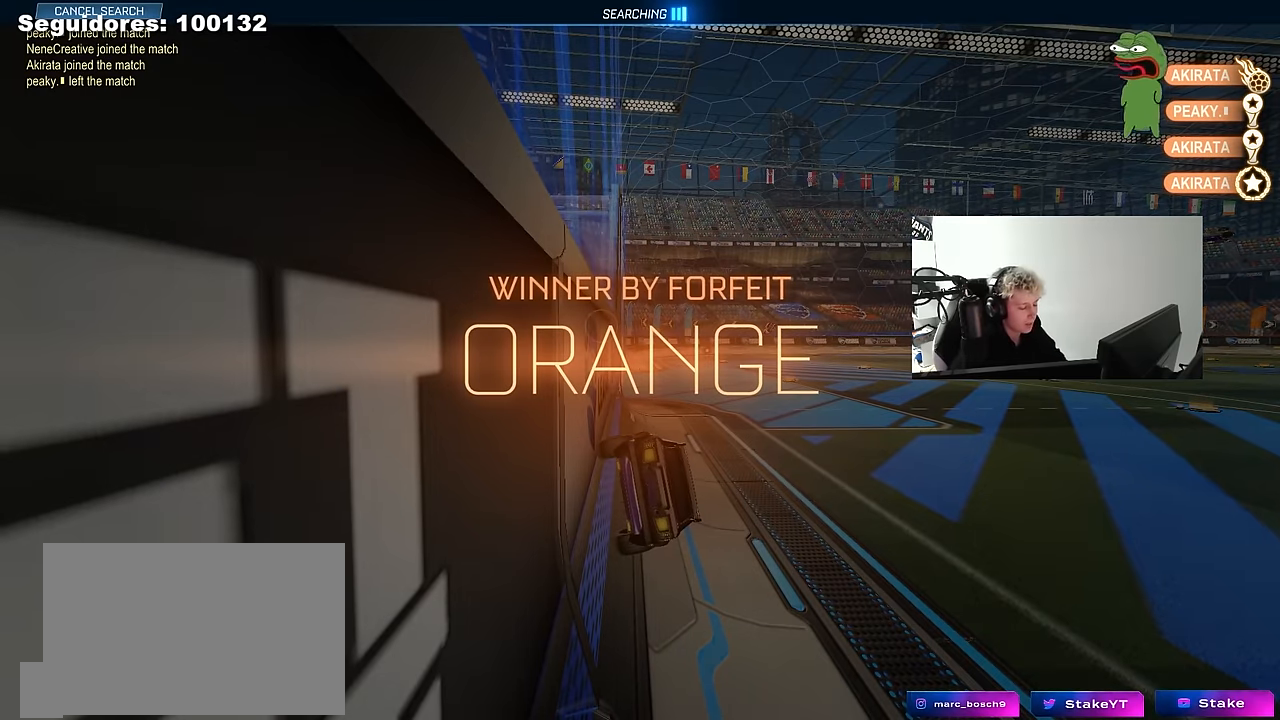
{"keys": [], "mouse": [], "mouse_move": "still", "events": []}
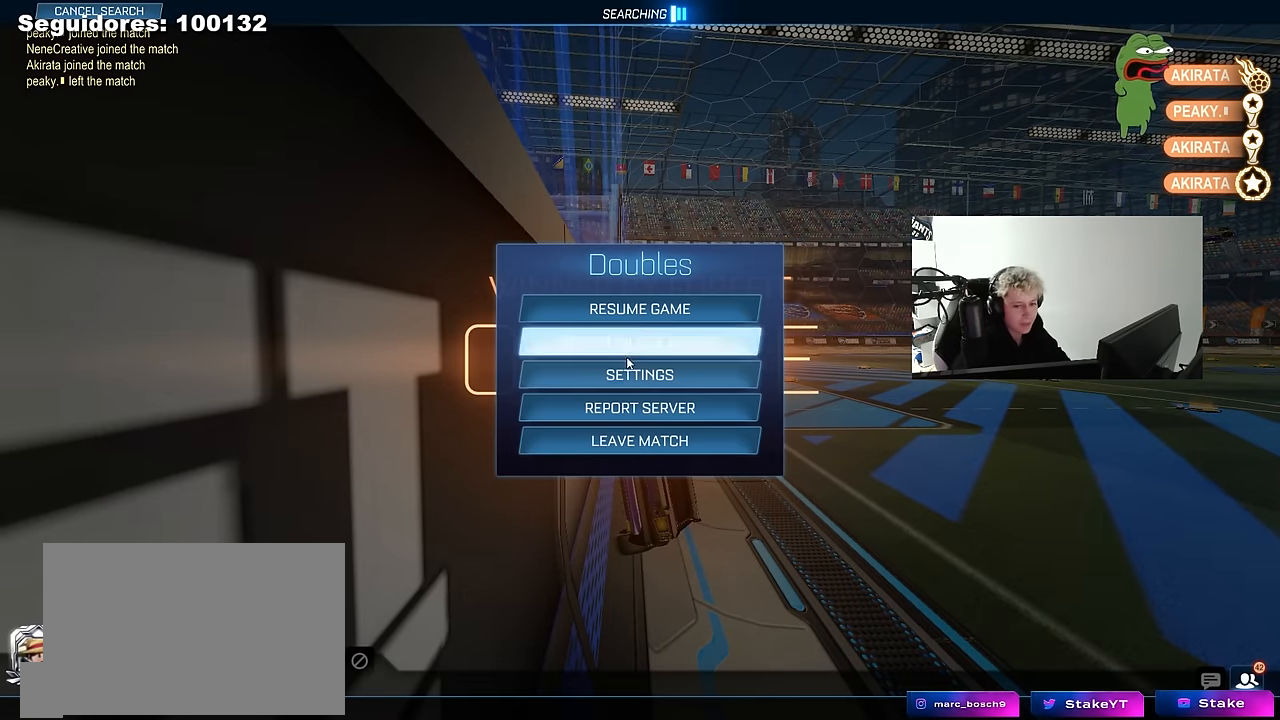
{"keys": [], "mouse": [], "mouse_move": "up", "events": []}
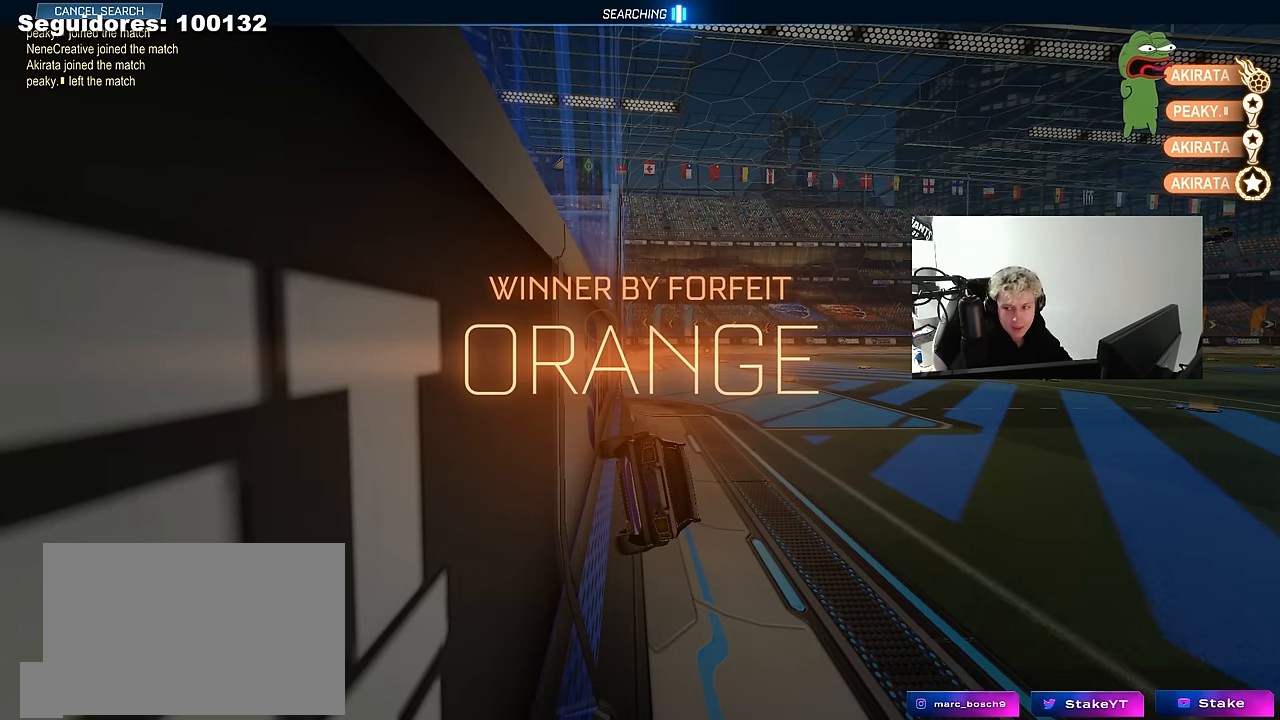
{"keys": [], "mouse": [], "mouse_move": "still", "events": []}
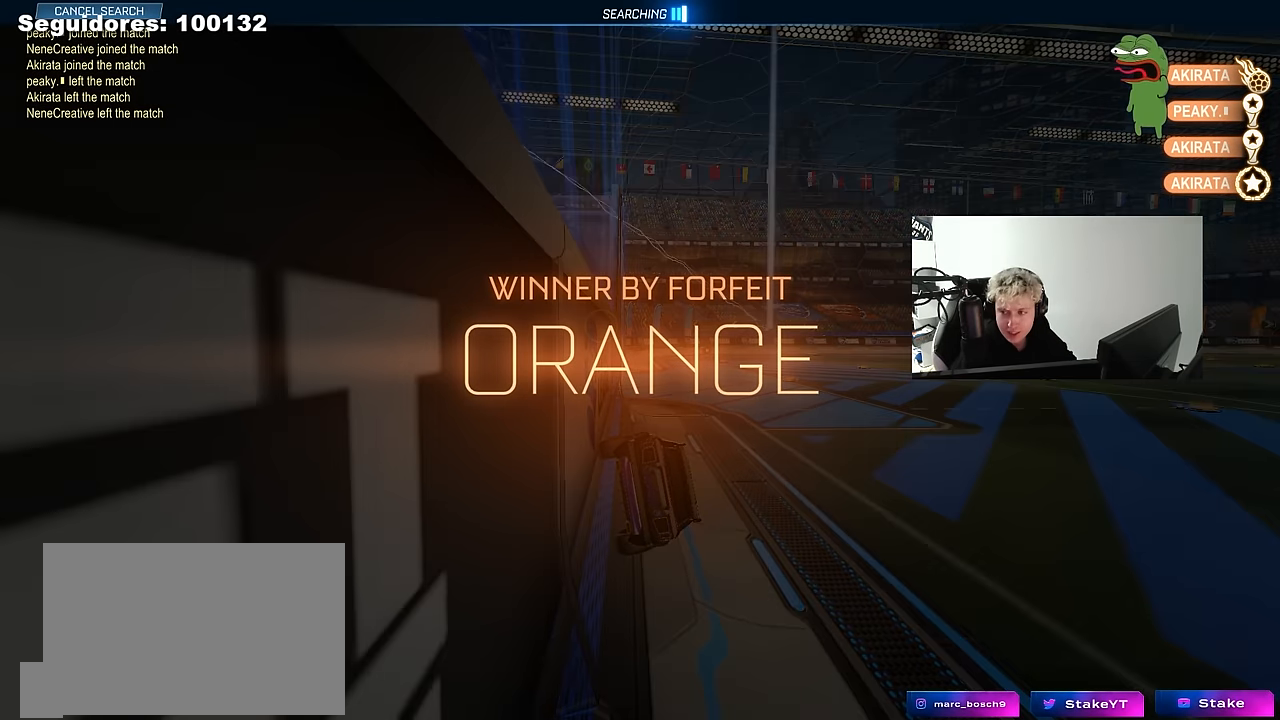
{"keys": [], "mouse": [], "mouse_move": "still", "events": []}
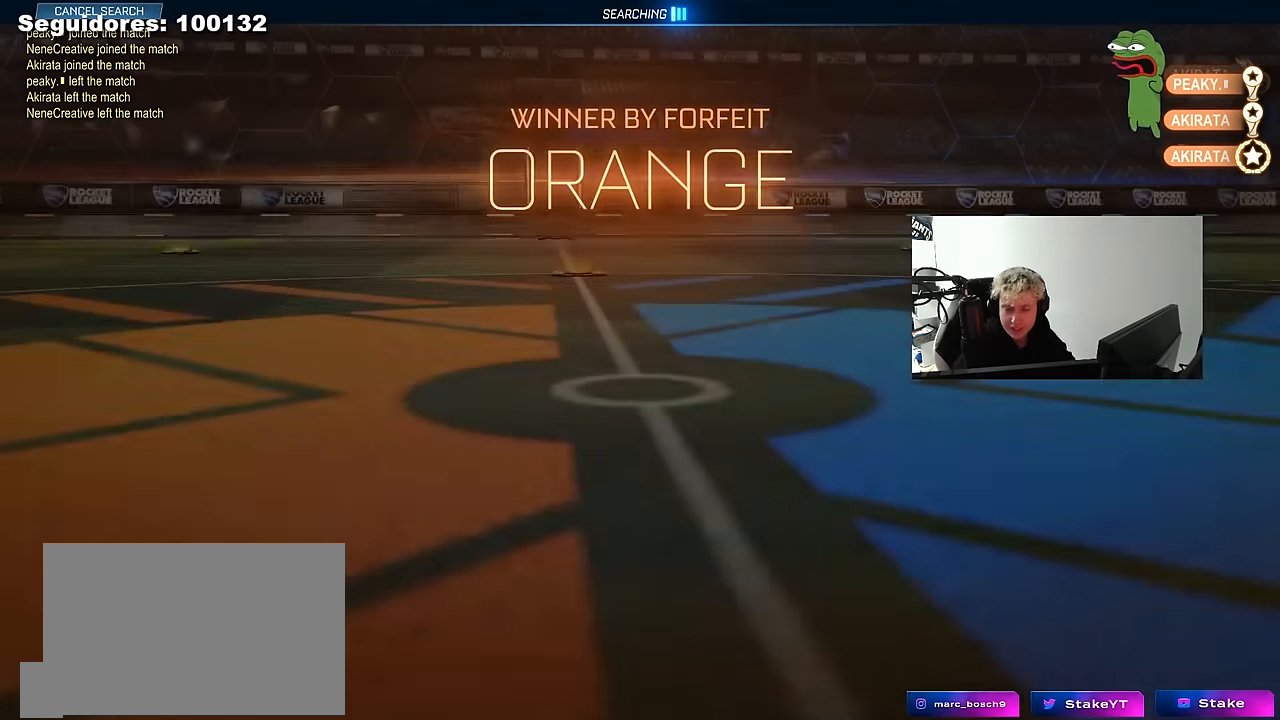
{"keys": [], "mouse": [], "mouse_move": "still", "events": []}
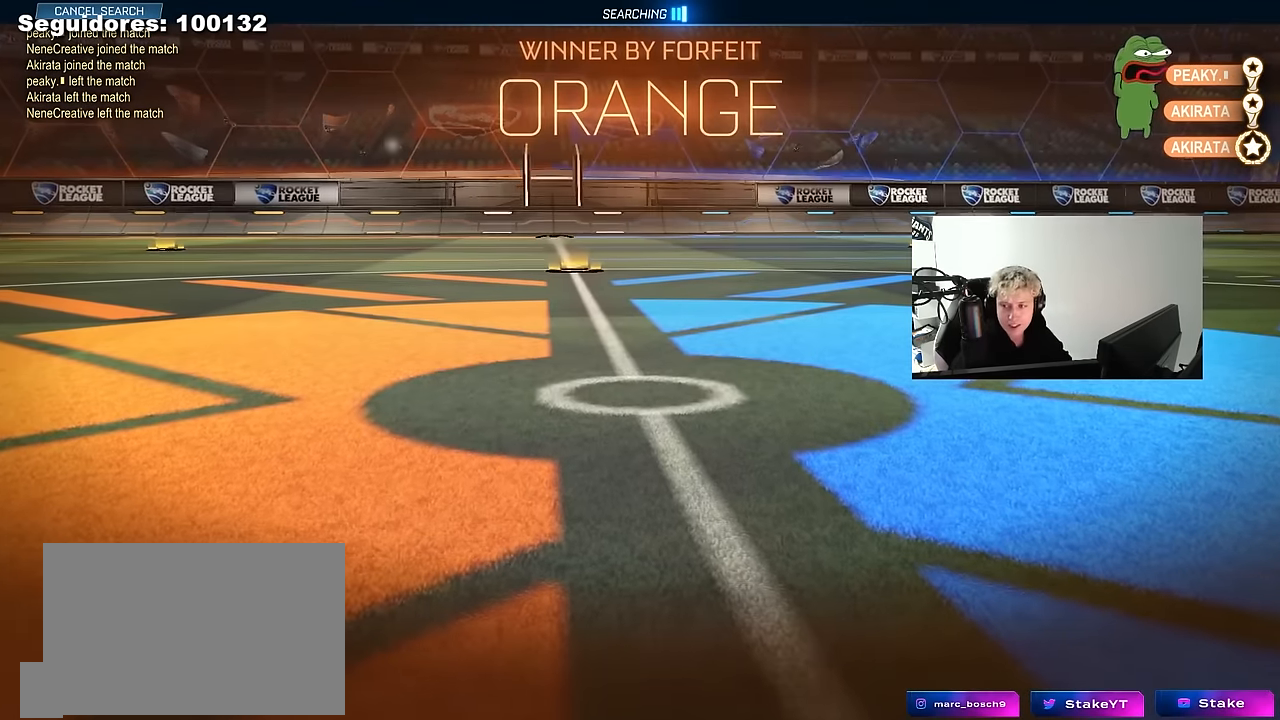
{"keys": [], "mouse": [], "mouse_move": "still", "events": []}